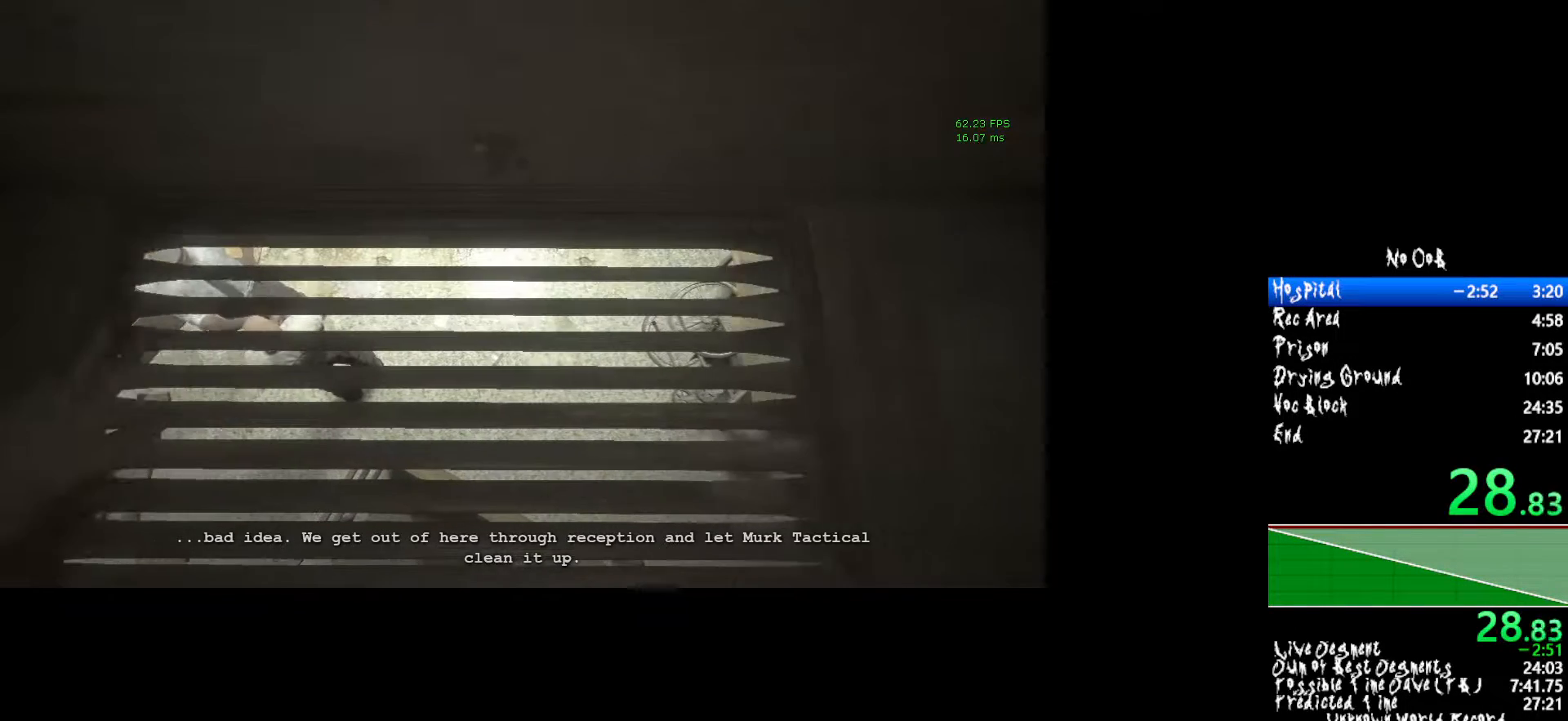
Gameplay with keyboard and mouse; each line is a JSON object with the keys and mouse buttons held at the frame after it. "events" lists presses ("down") and releases ("up") of "1", "2", "3", "4", "5", "a", "alt", "c", "ctrl", "d", "e", "f", "q", "r", "s", "shift", "tab", "v", "w", "x", "z", "mouse_left", "mouse_middle", "mouse_right", "mouse_wheel_up" and "mouse_wheel_down" between this image and that frame as [ms after this image, input, new state], when the widget could be followed in between. "mouse_left", "mouse_middle", "mouse_right", "mouse_wheel_up", "mouse_wheel_down" = the "left", "middle", "right", "wheel_up", "wheel_down" buttons of the "mouse" list. No other keys are recorded. Mouse movement is not recorded.
{"keys": ["a", "shift"], "mouse": [], "events": []}
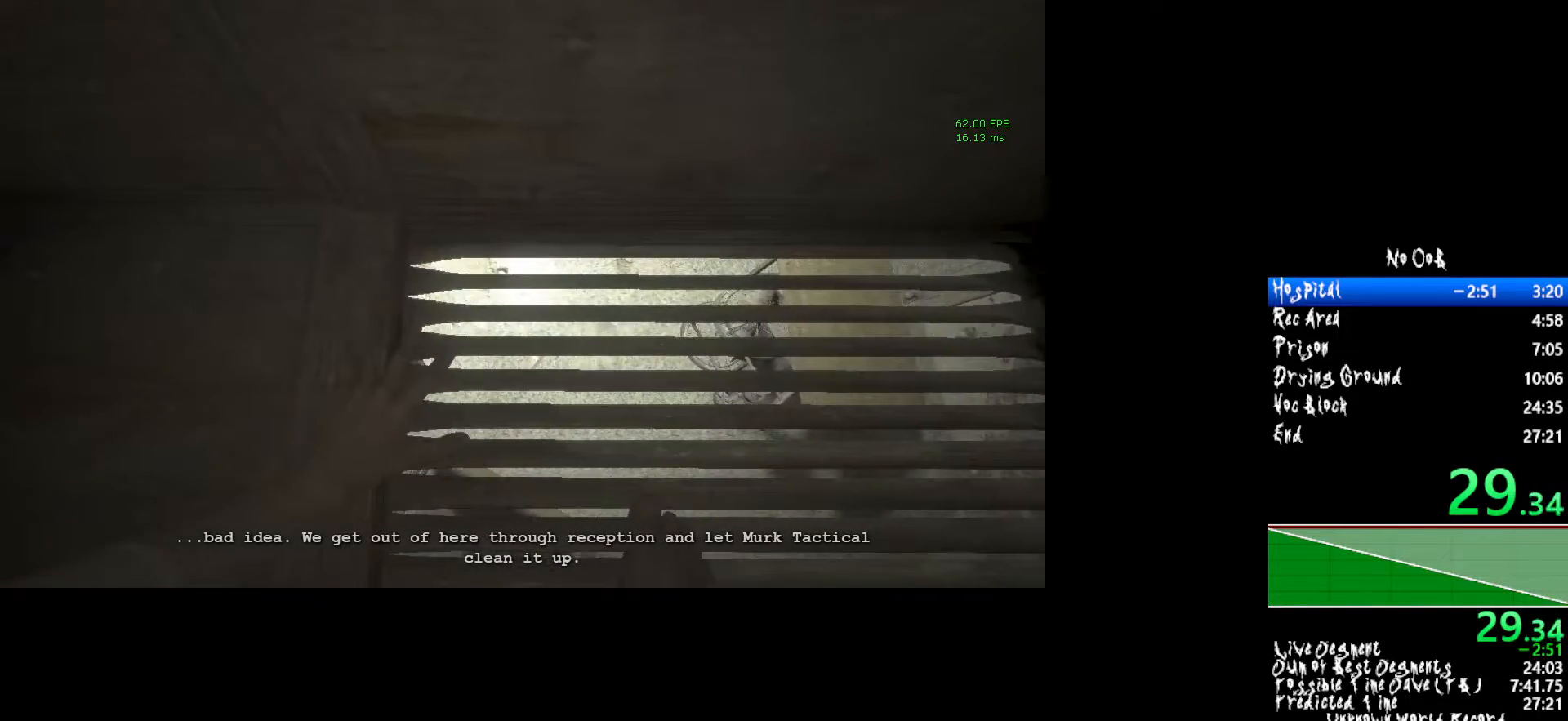
{"keys": ["a", "shift"], "mouse": [], "events": []}
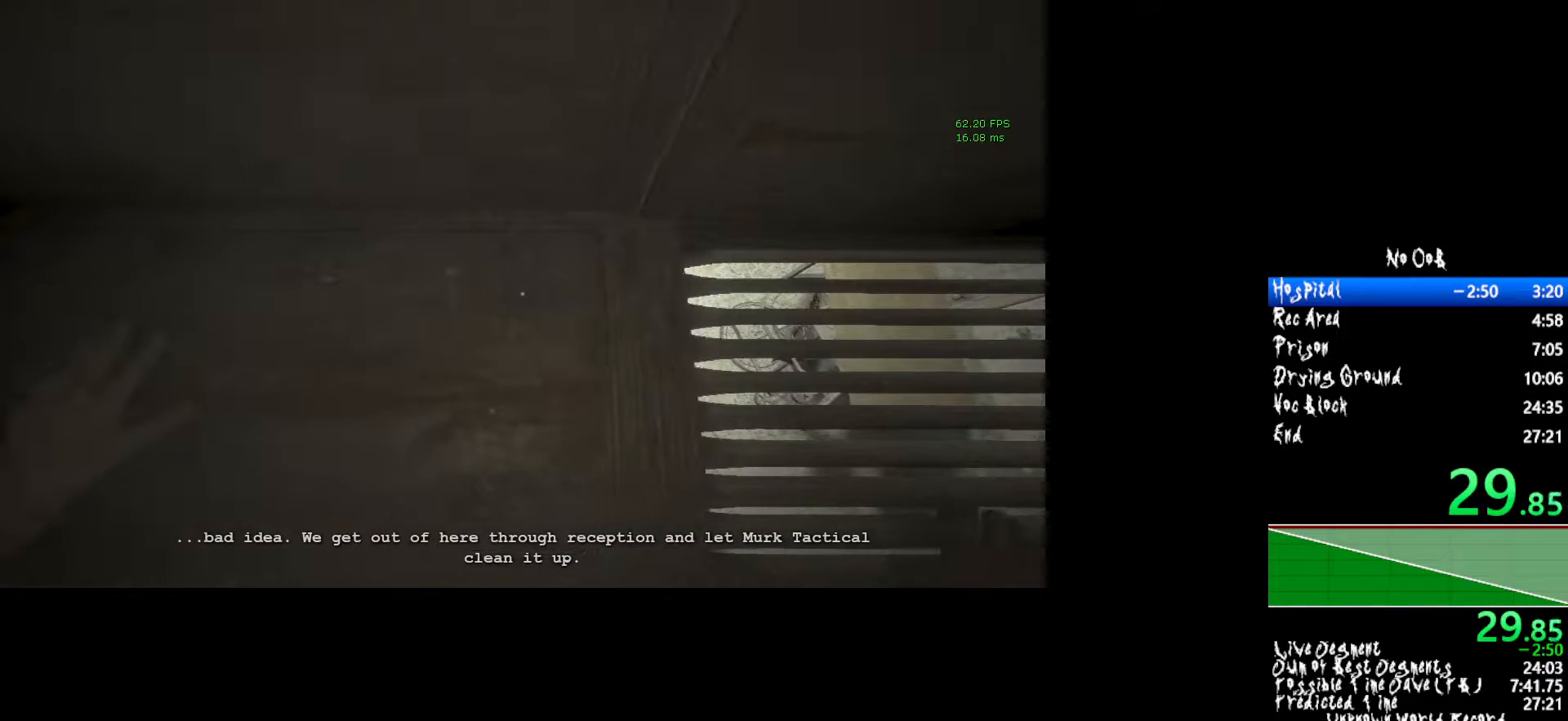
{"keys": ["a", "shift"], "mouse": [], "events": []}
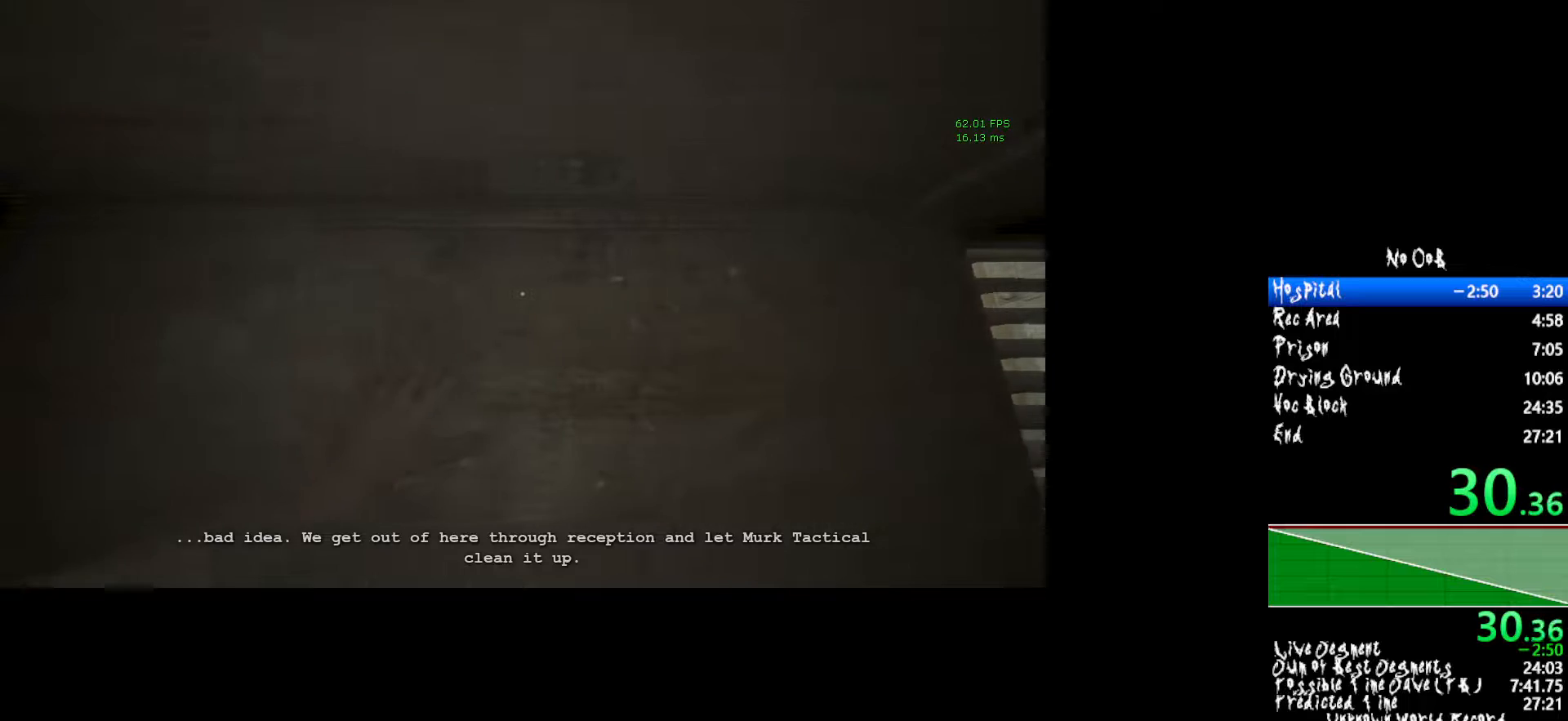
{"keys": ["a", "shift"], "mouse": [], "events": []}
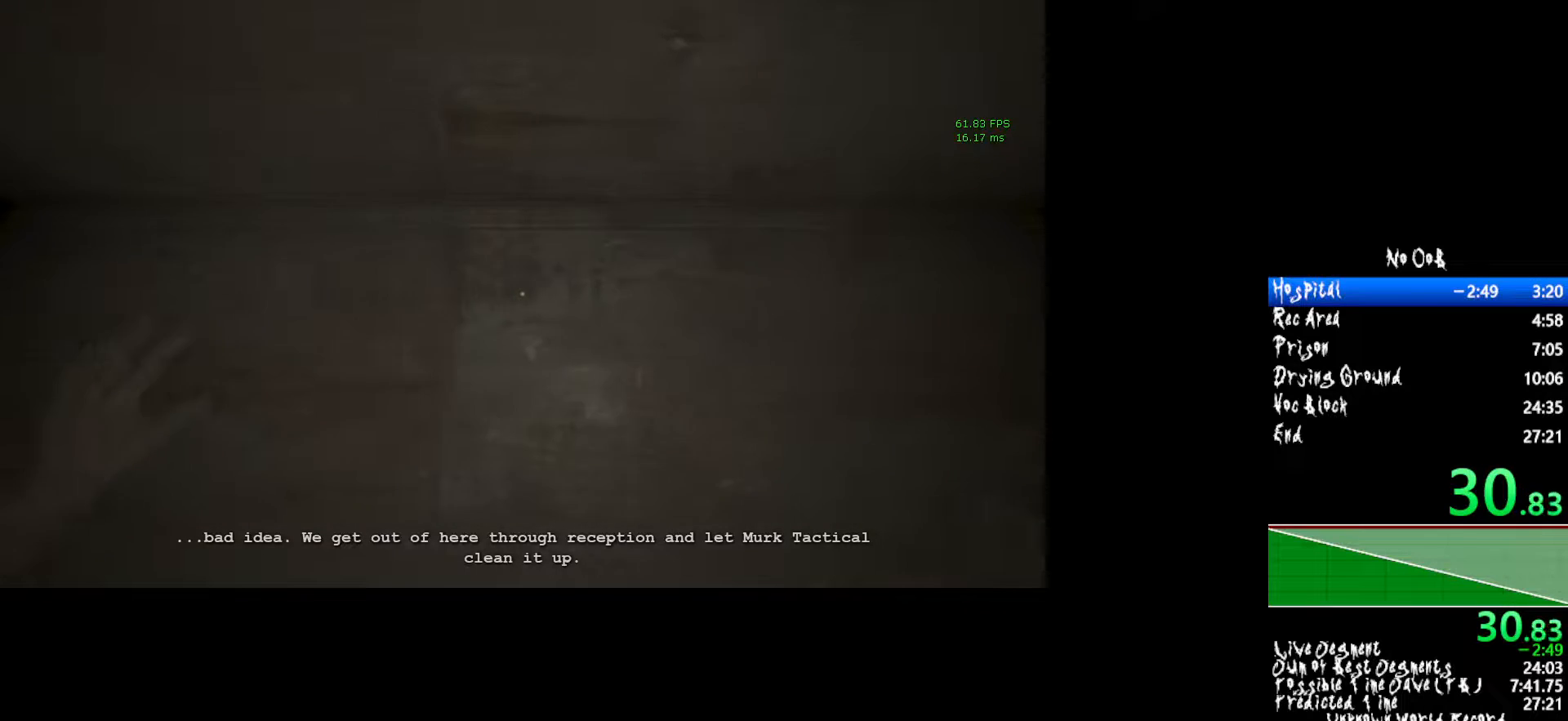
{"keys": ["a", "shift"], "mouse": [], "events": []}
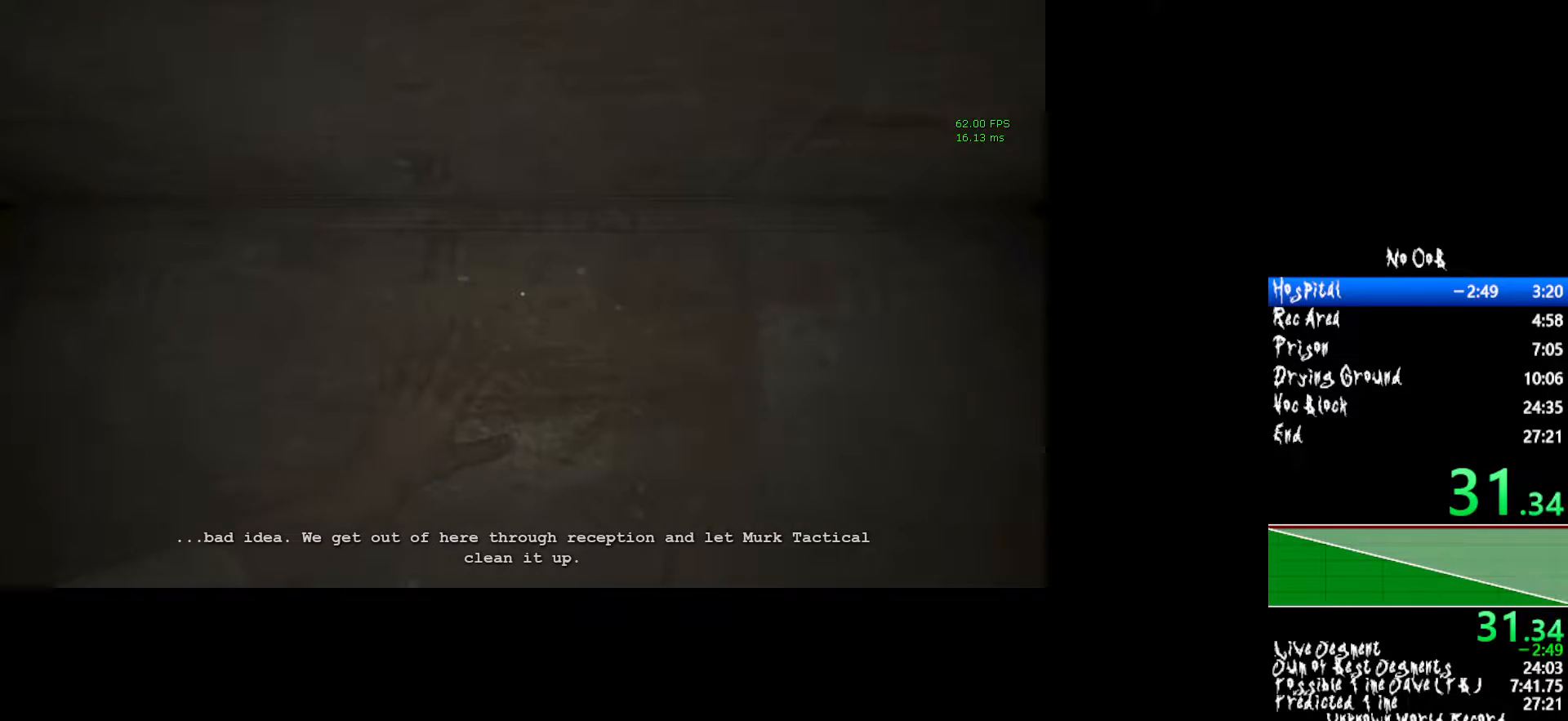
{"keys": ["a", "shift"], "mouse": [], "events": []}
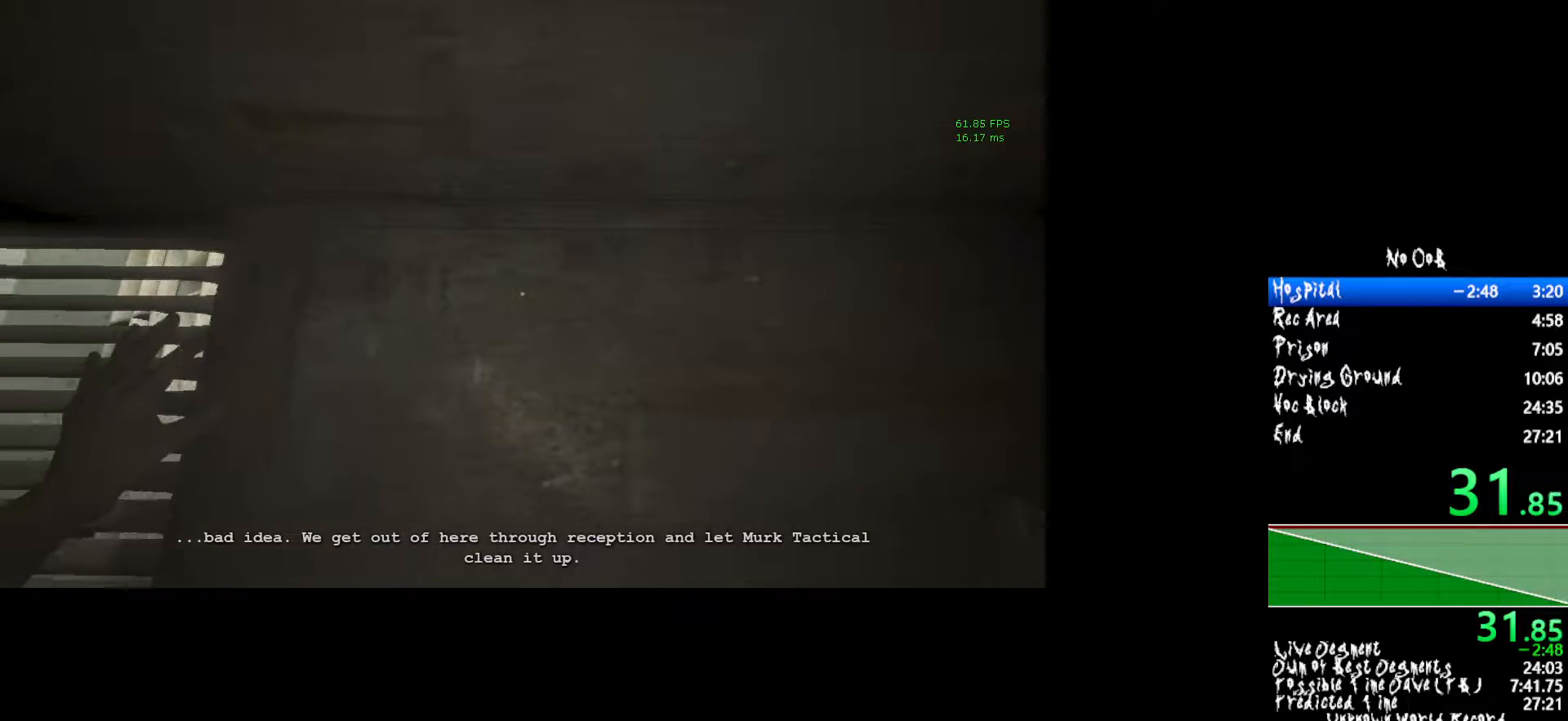
{"keys": ["a", "shift"], "mouse": [], "events": []}
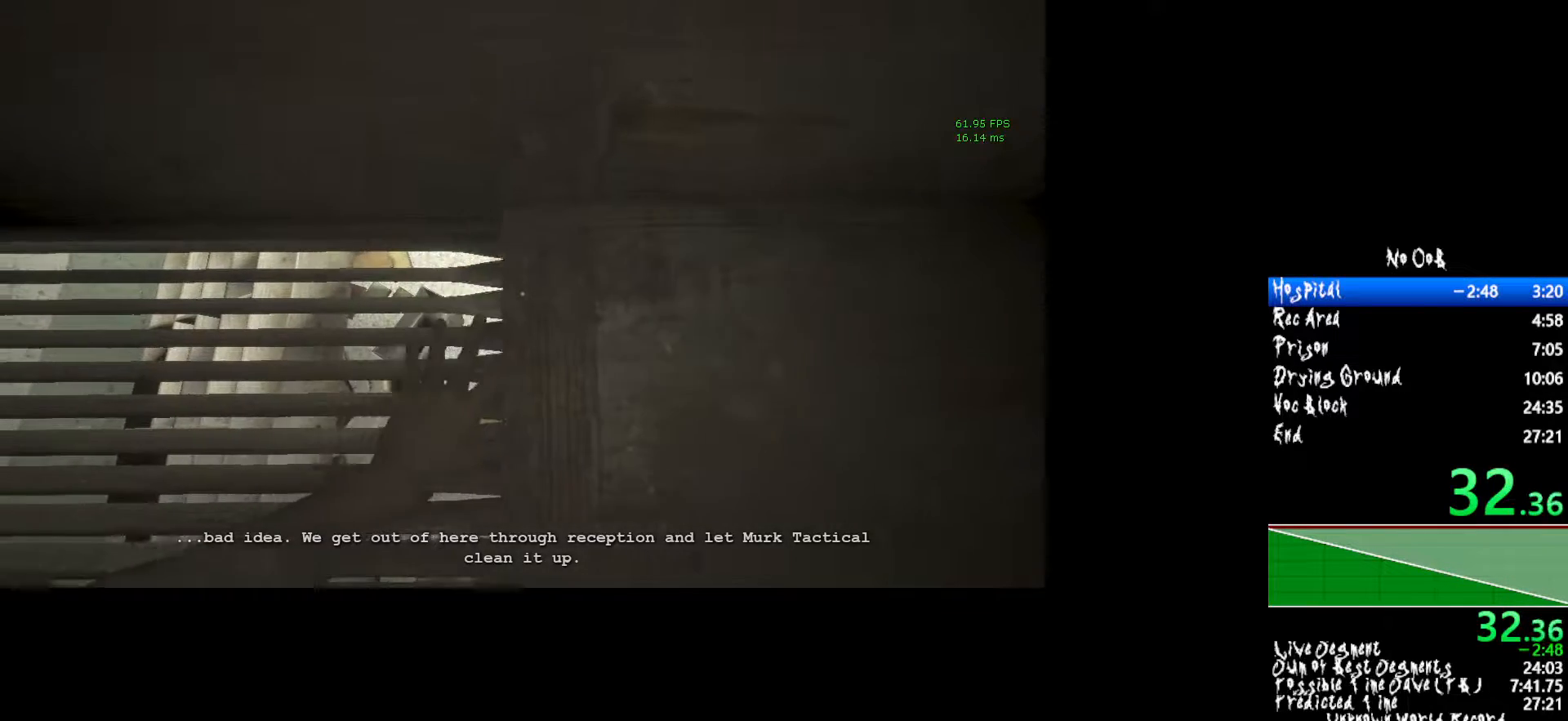
{"keys": ["a", "shift"], "mouse": [], "events": []}
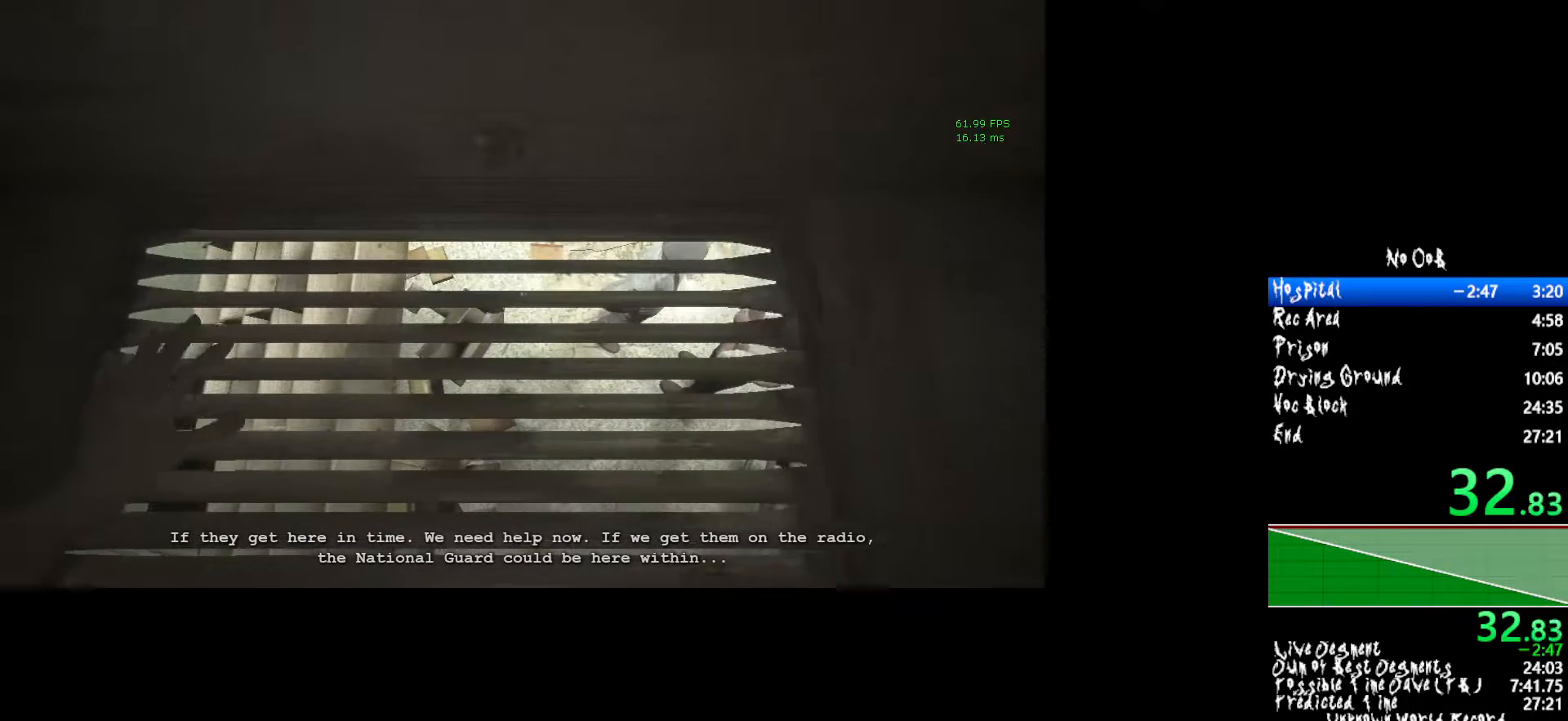
{"keys": ["a", "shift"], "mouse": [], "events": []}
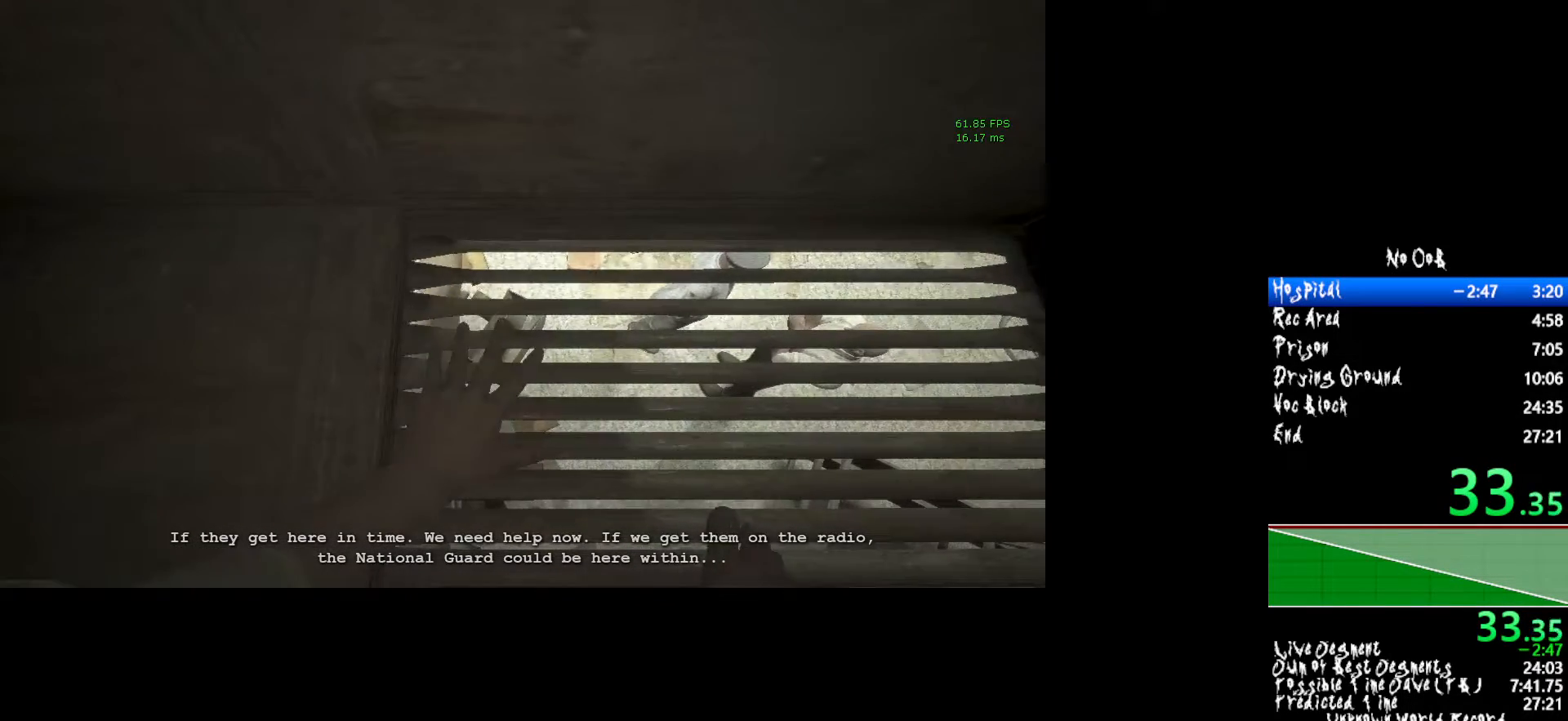
{"keys": ["a", "shift"], "mouse": [], "events": []}
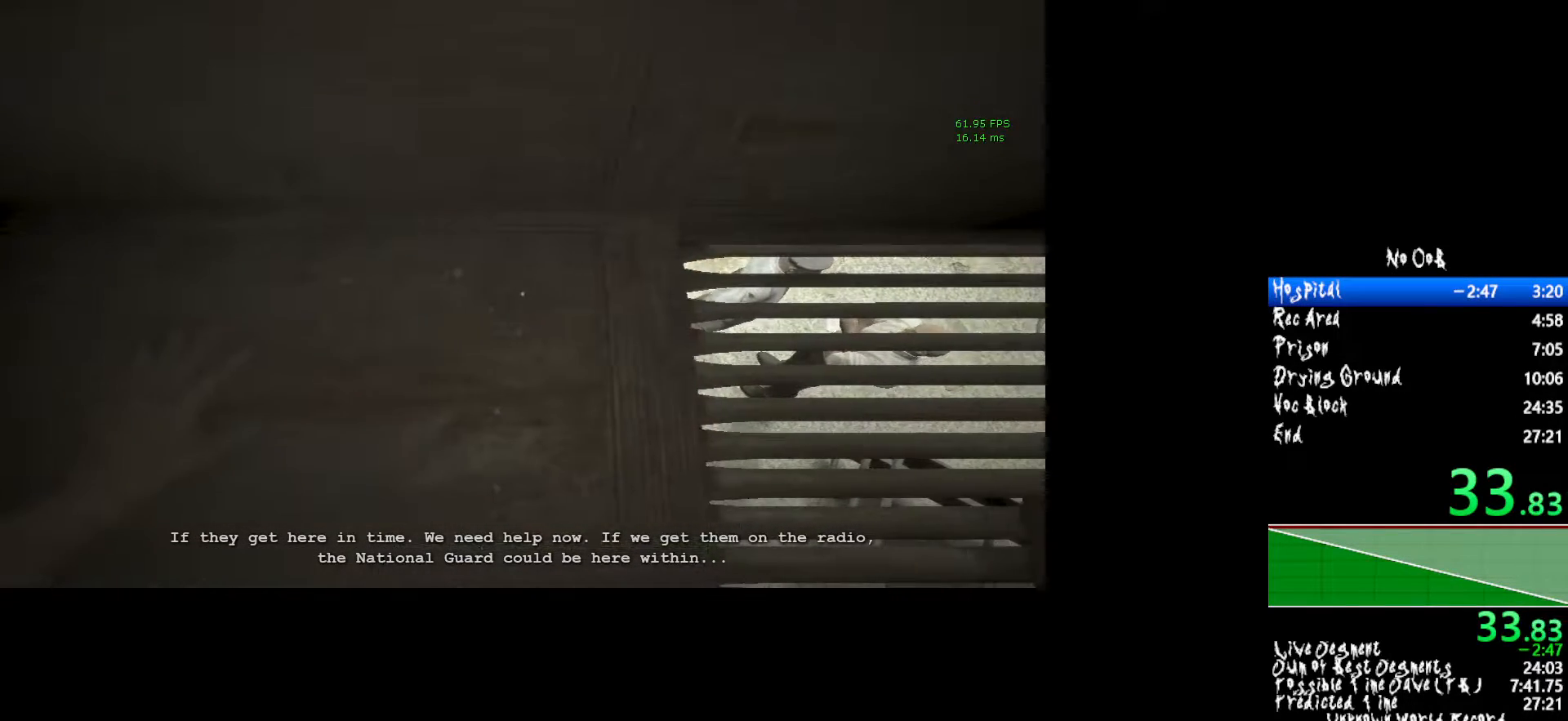
{"keys": ["a", "shift"], "mouse": [], "events": []}
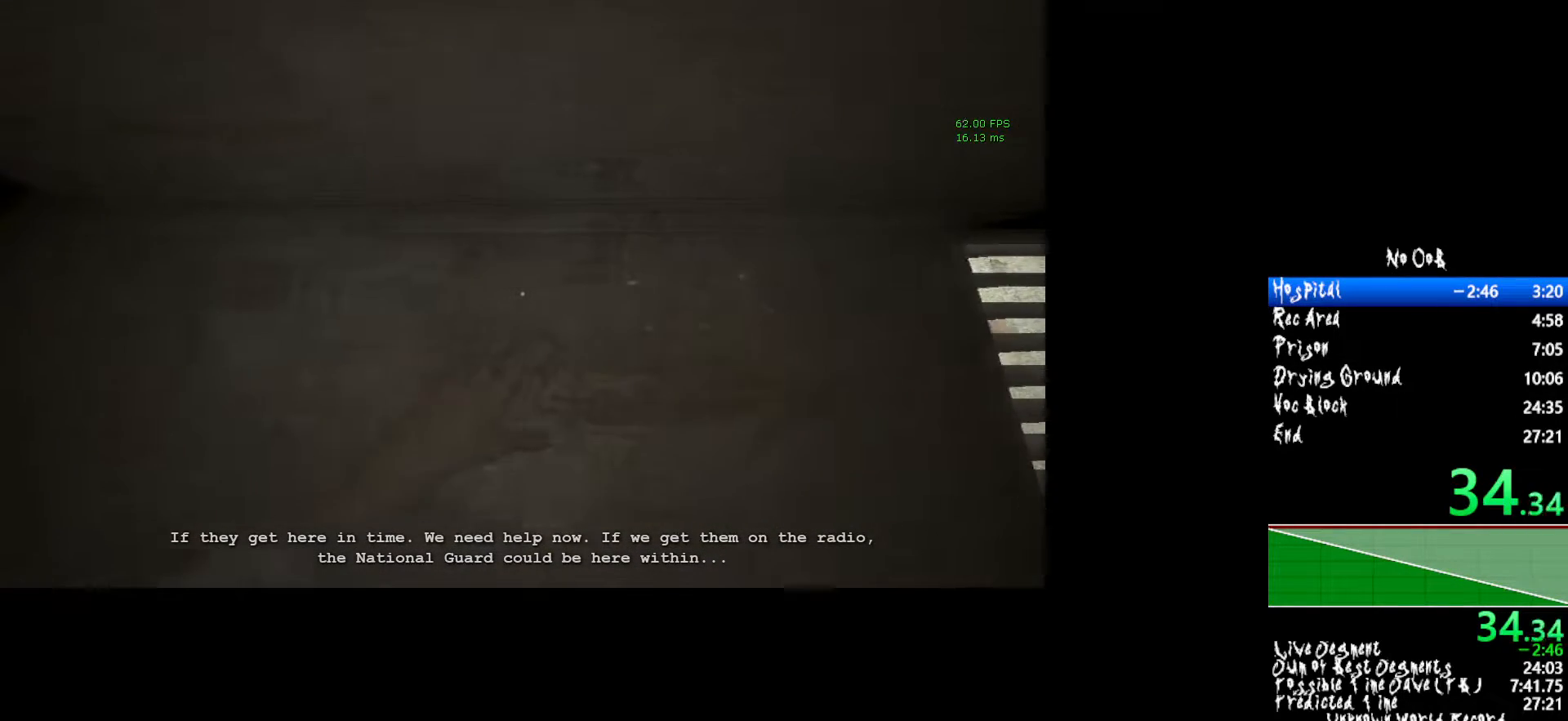
{"keys": ["a", "shift"], "mouse": [], "events": []}
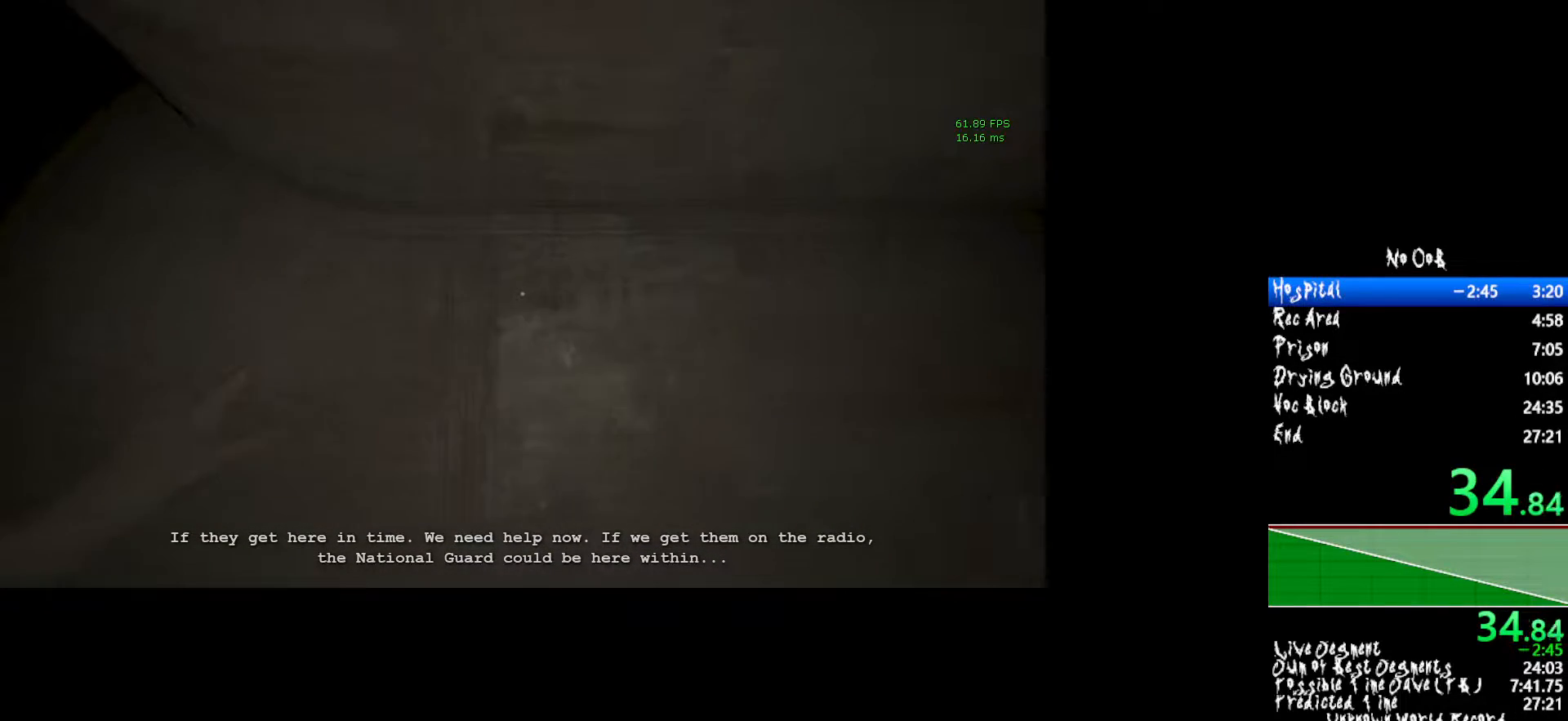
{"keys": ["a", "shift"], "mouse": [], "events": []}
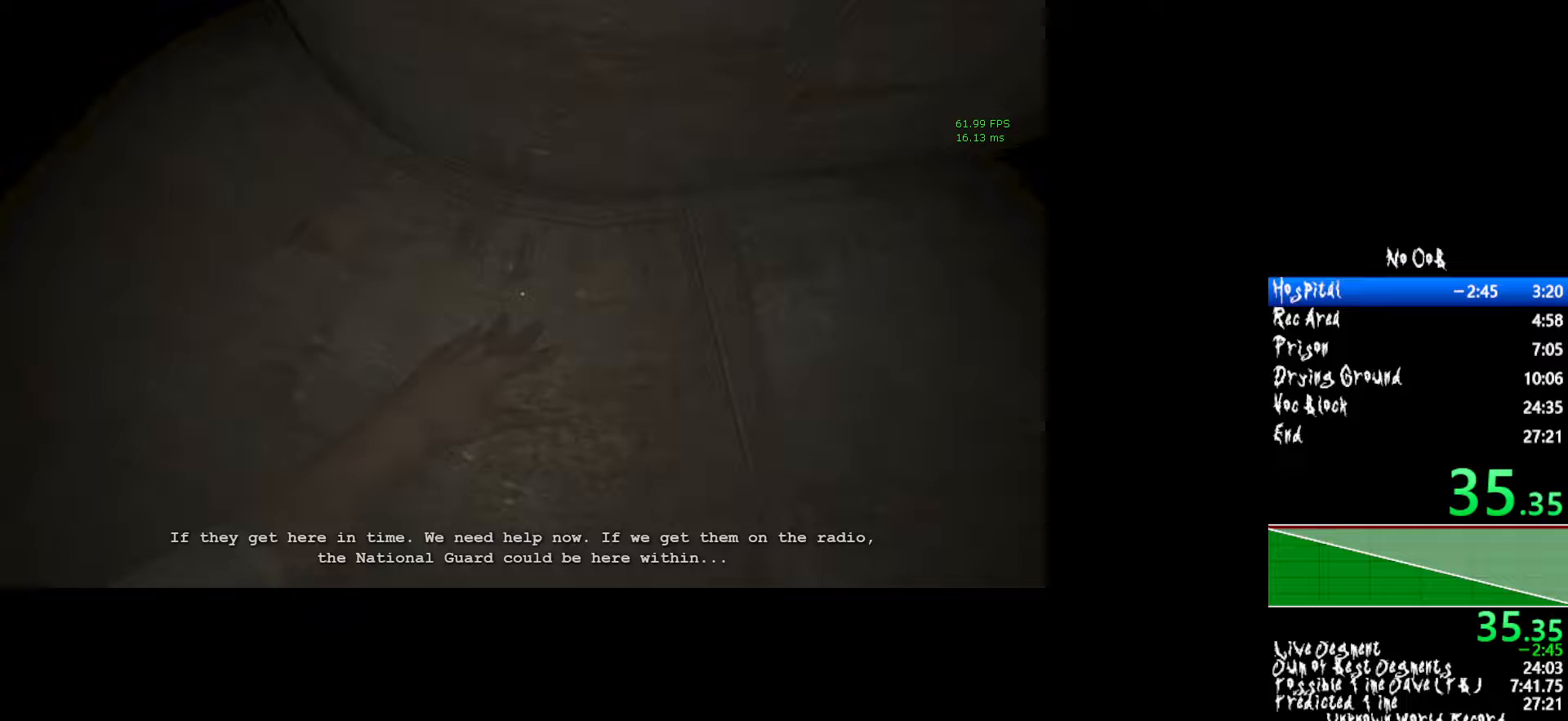
{"keys": ["a", "shift"], "mouse": [], "events": []}
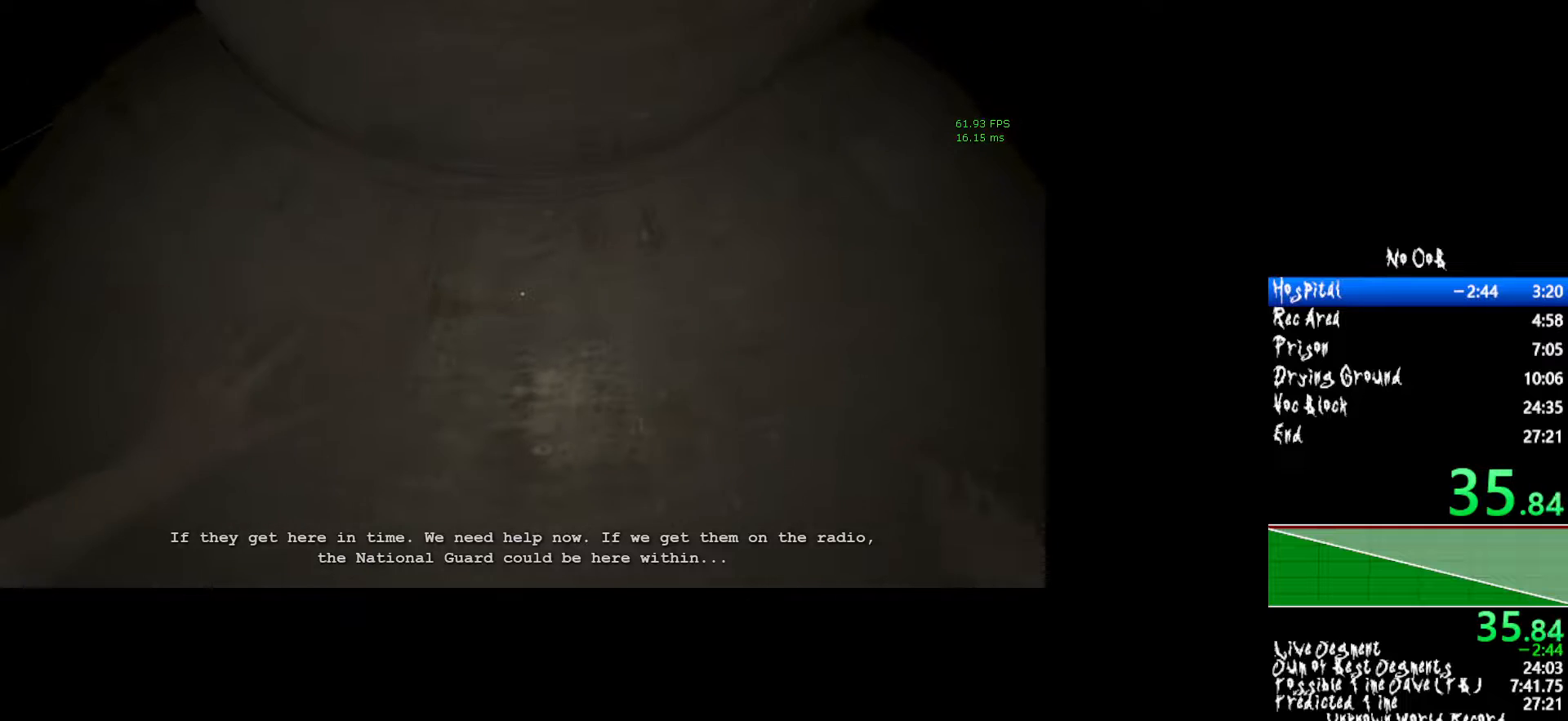
{"keys": ["a", "shift"], "mouse": [], "events": [[150, "mouse_left", "down"], [350, "mouse_left", "up"]]}
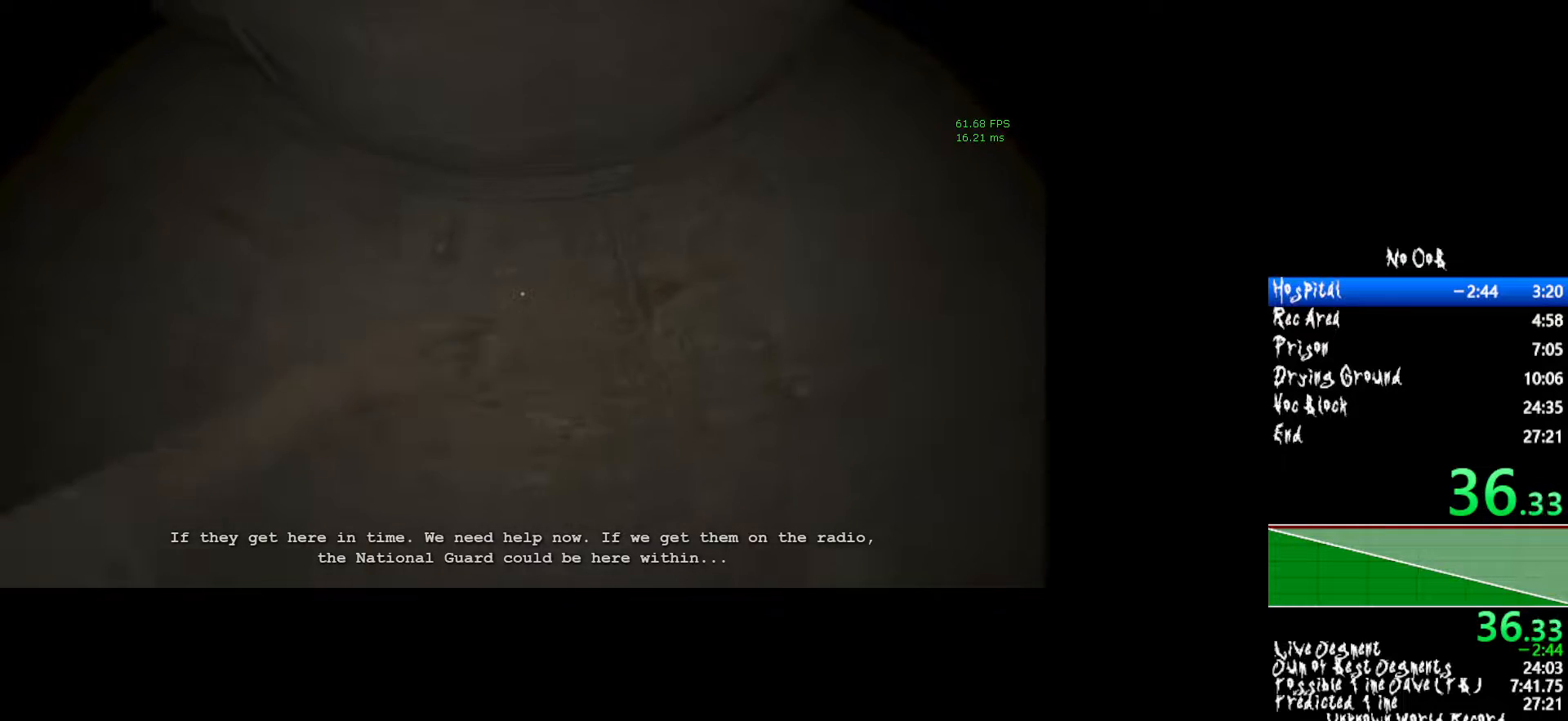
{"keys": ["a", "shift"], "mouse": [], "events": []}
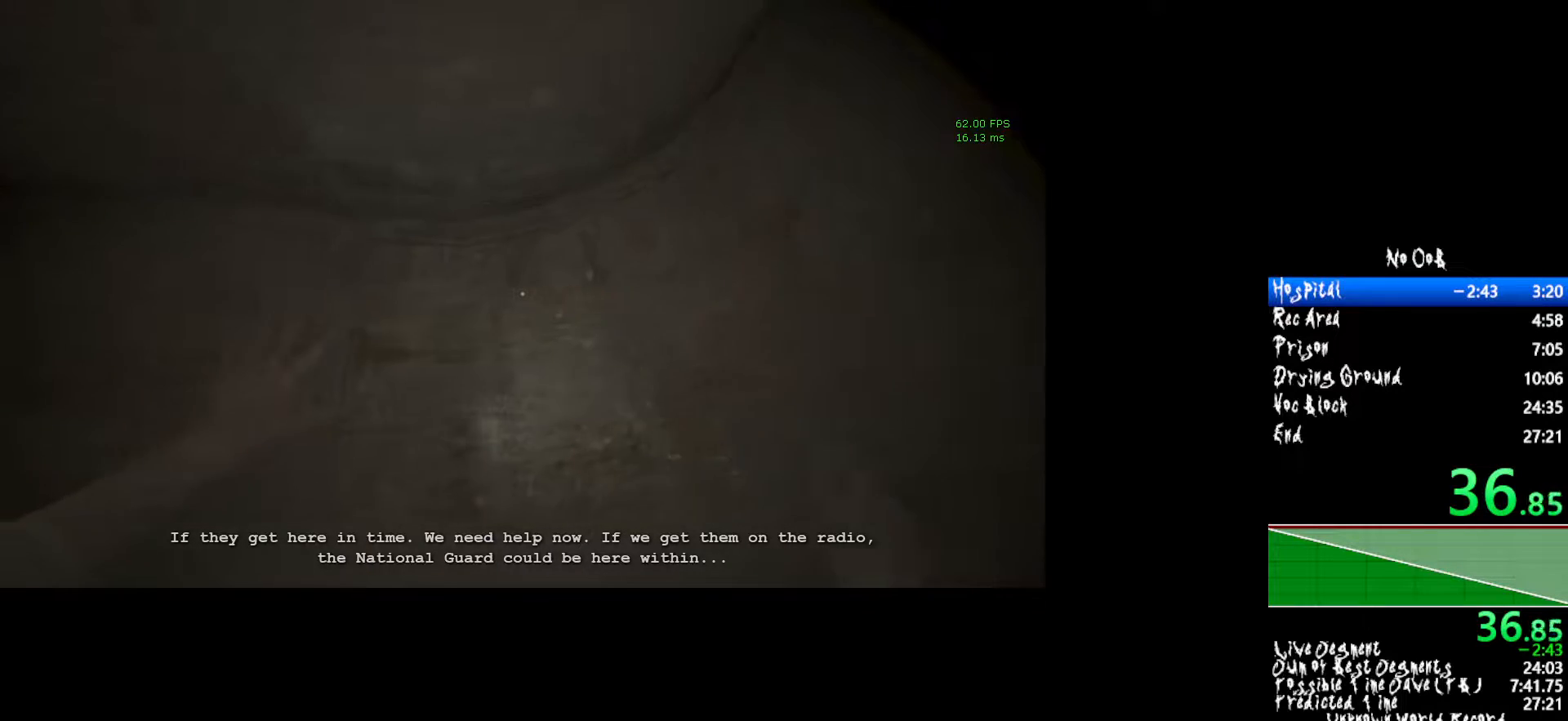
{"keys": ["a", "shift"], "mouse": [], "events": []}
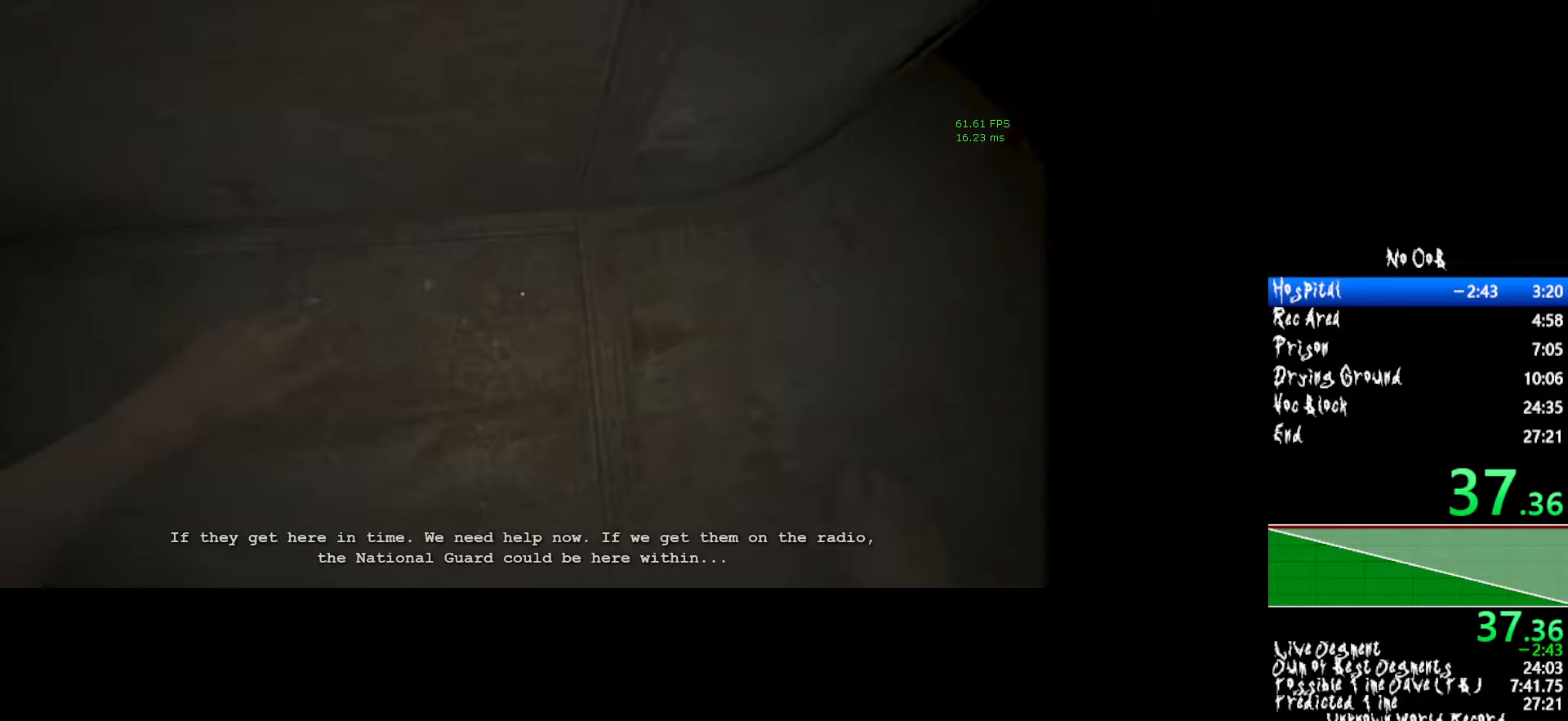
{"keys": ["a", "shift"], "mouse": [], "events": []}
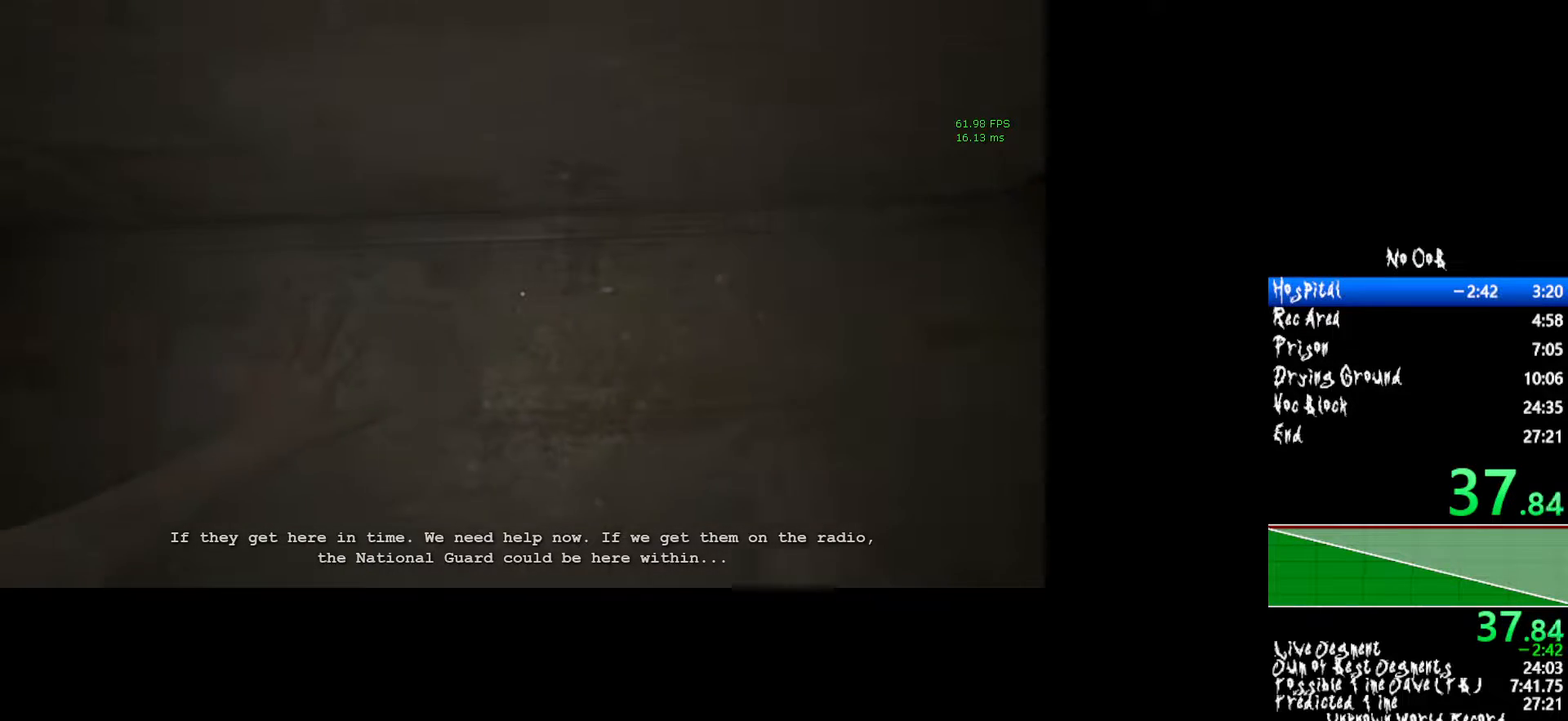
{"keys": ["a", "shift"], "mouse": [], "events": []}
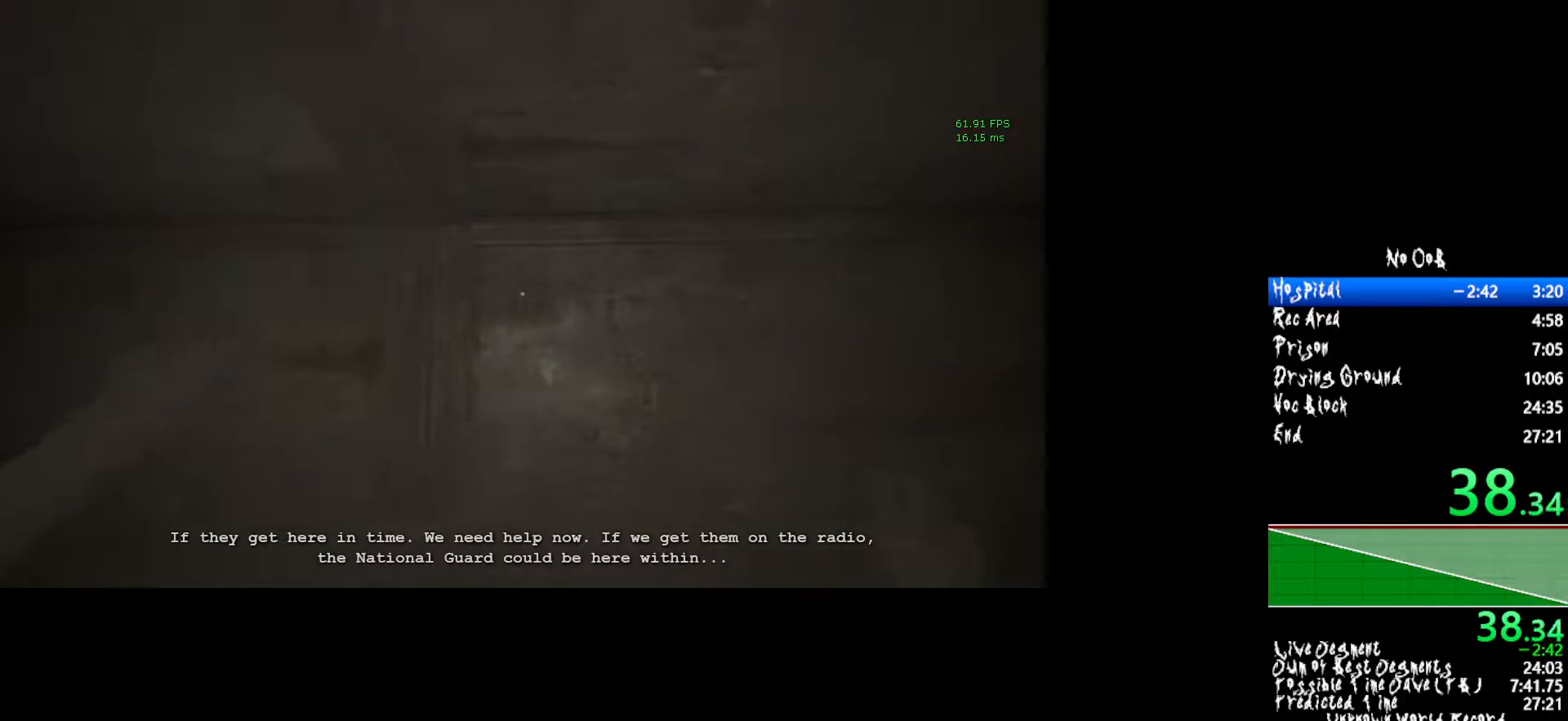
{"keys": ["a", "shift"], "mouse": [], "events": []}
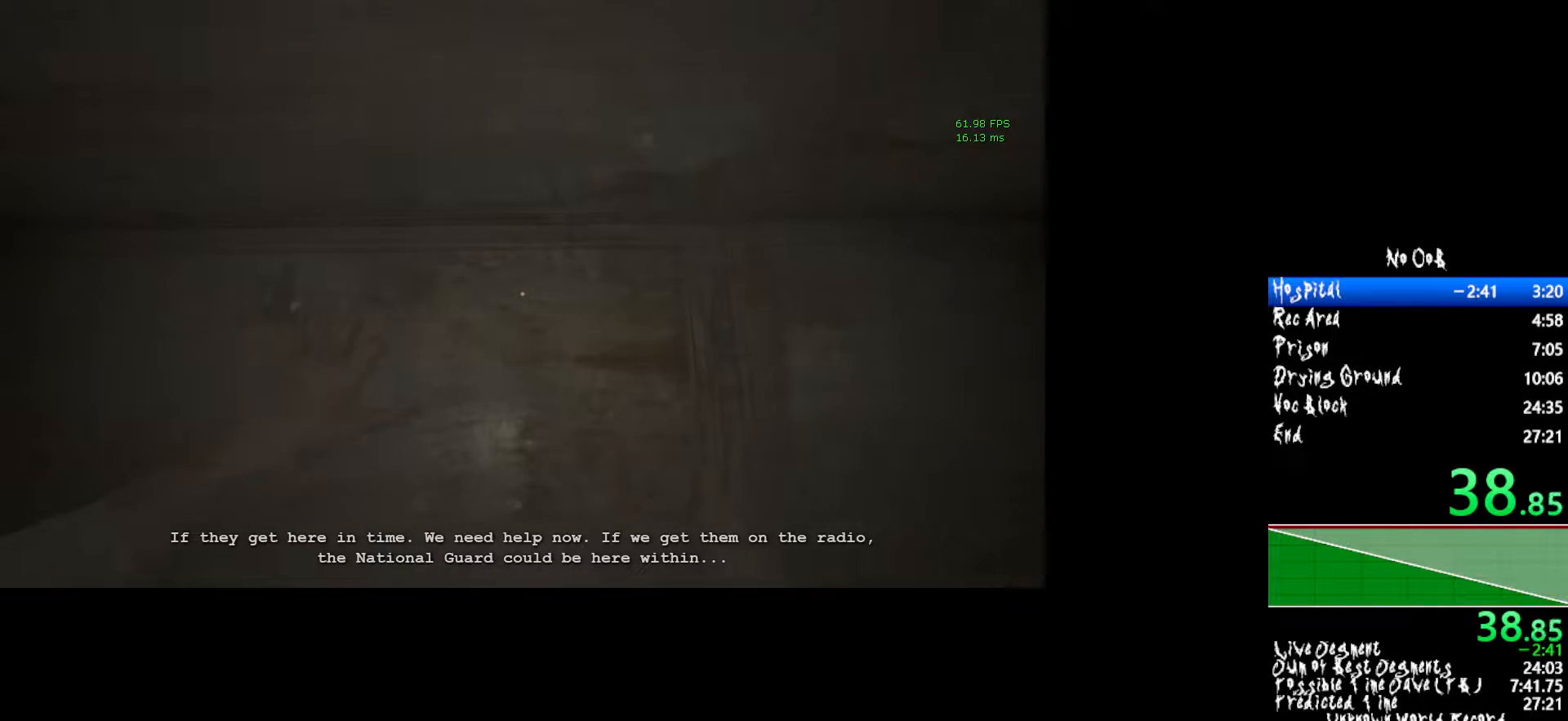
{"keys": ["a", "shift"], "mouse": [], "events": []}
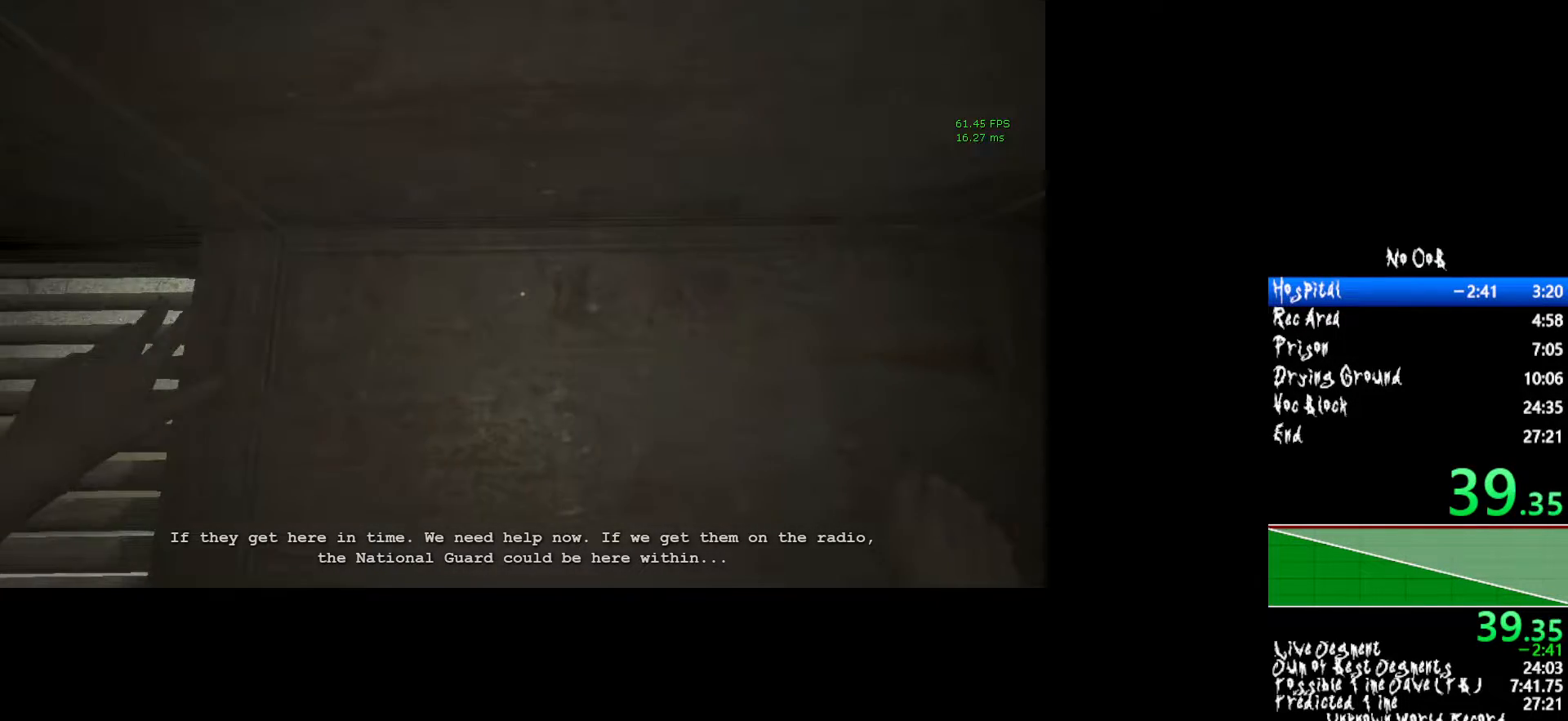
{"keys": ["a", "shift"], "mouse": [], "events": []}
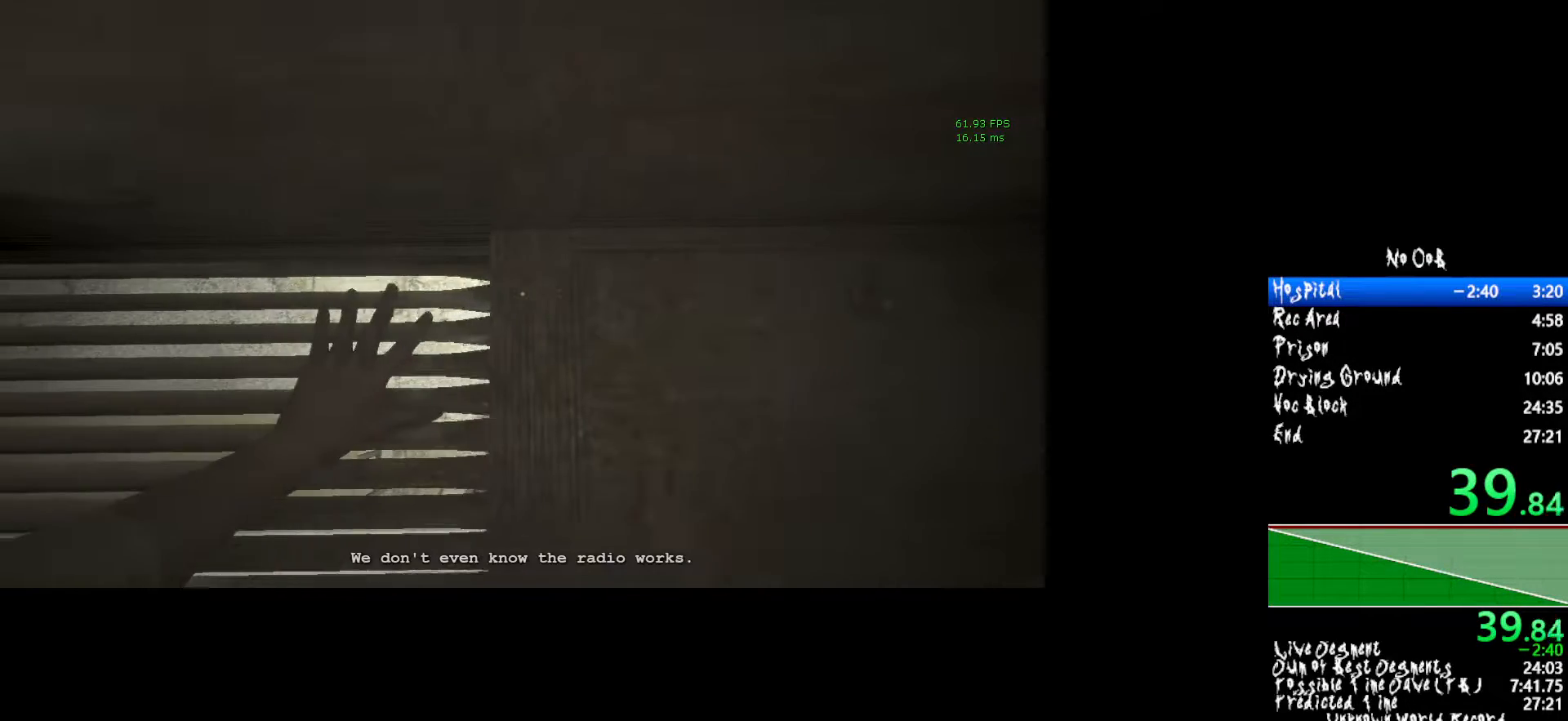
{"keys": ["a", "shift"], "mouse": [], "events": []}
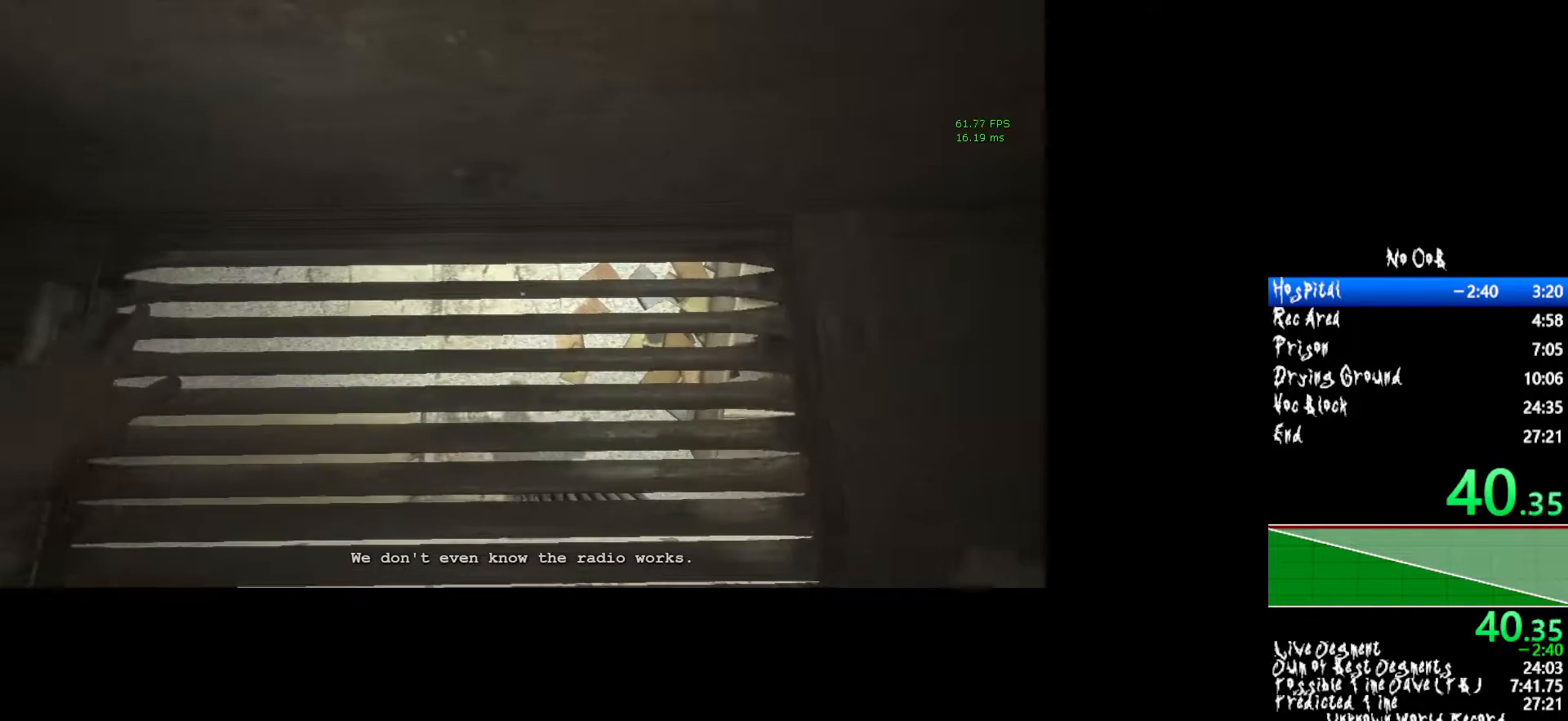
{"keys": ["a", "shift"], "mouse": [], "events": []}
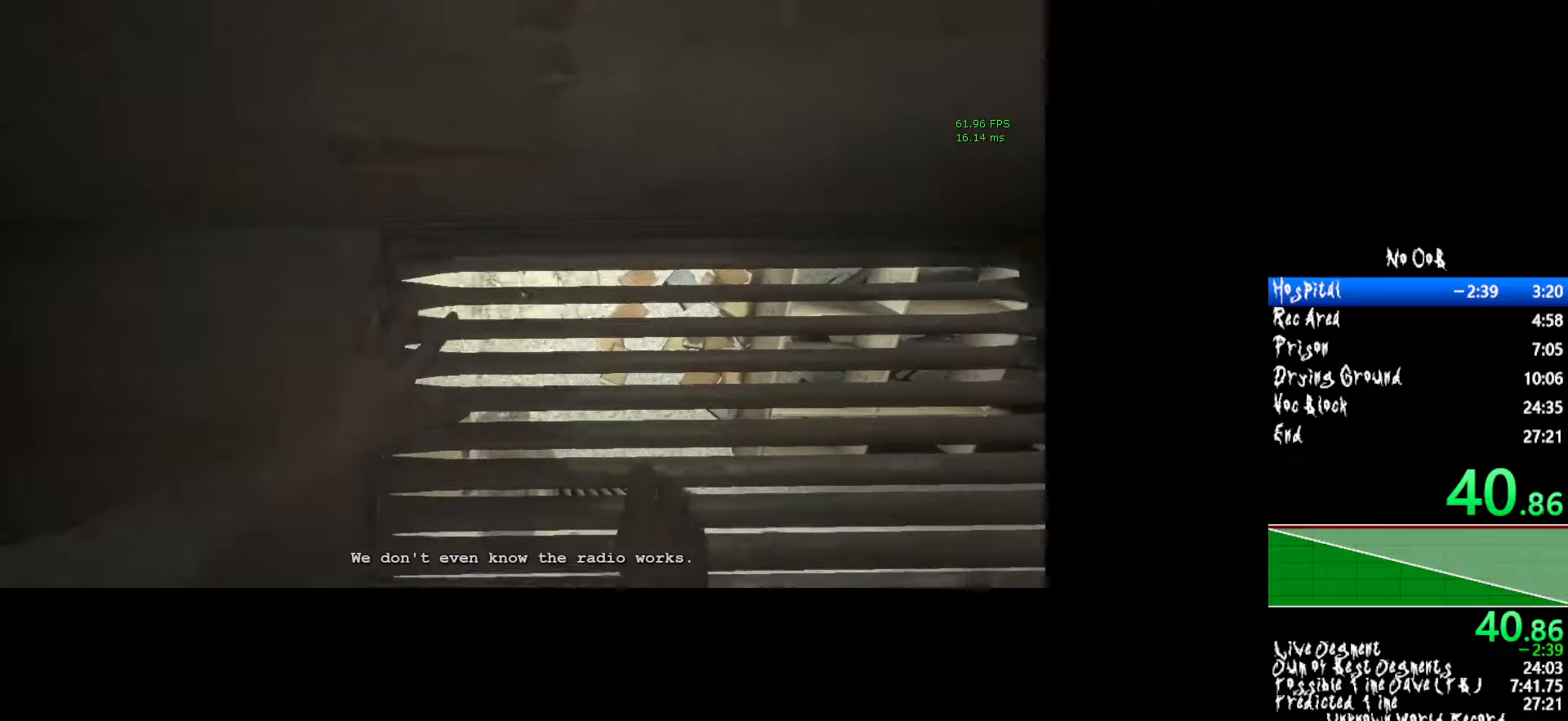
{"keys": ["a", "shift"], "mouse": [], "events": []}
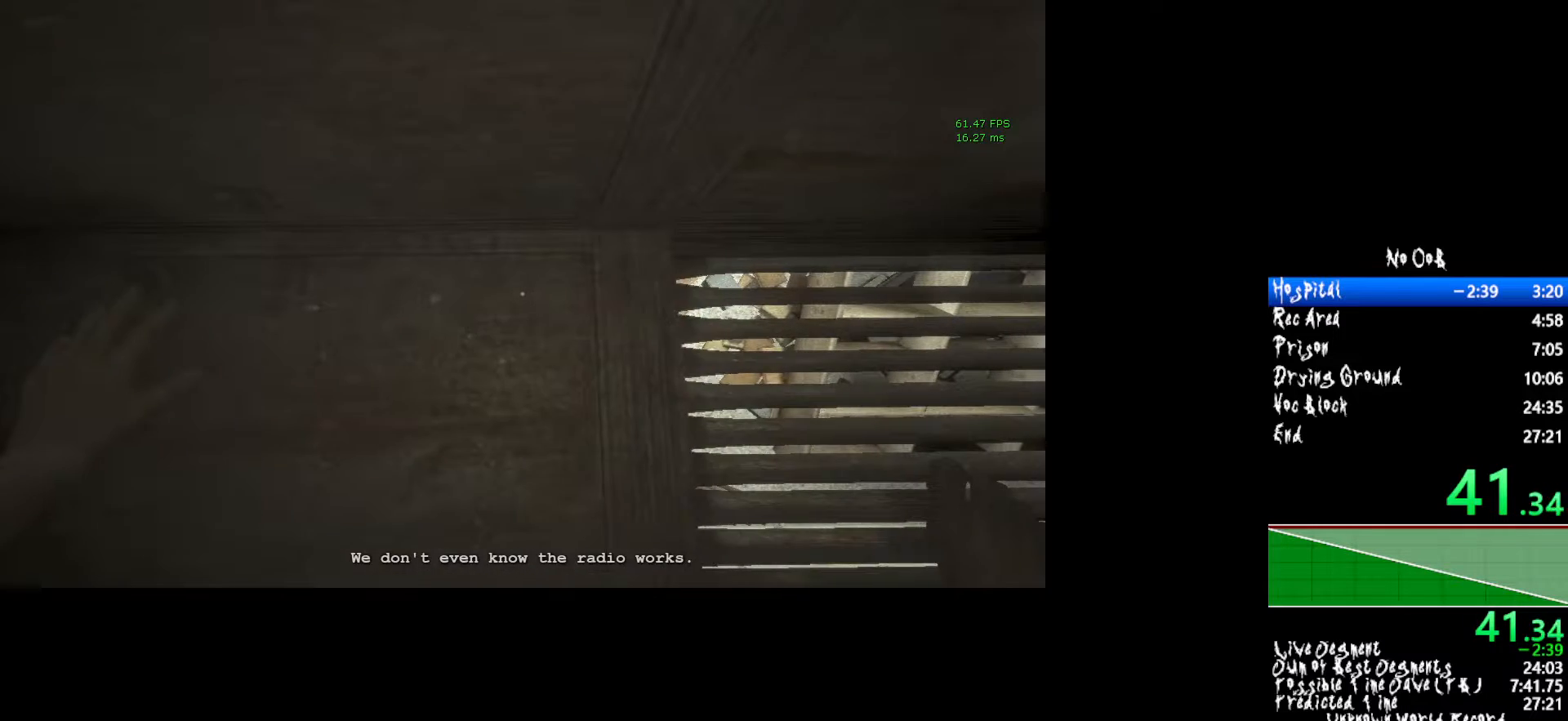
{"keys": ["a", "shift"], "mouse": [], "events": []}
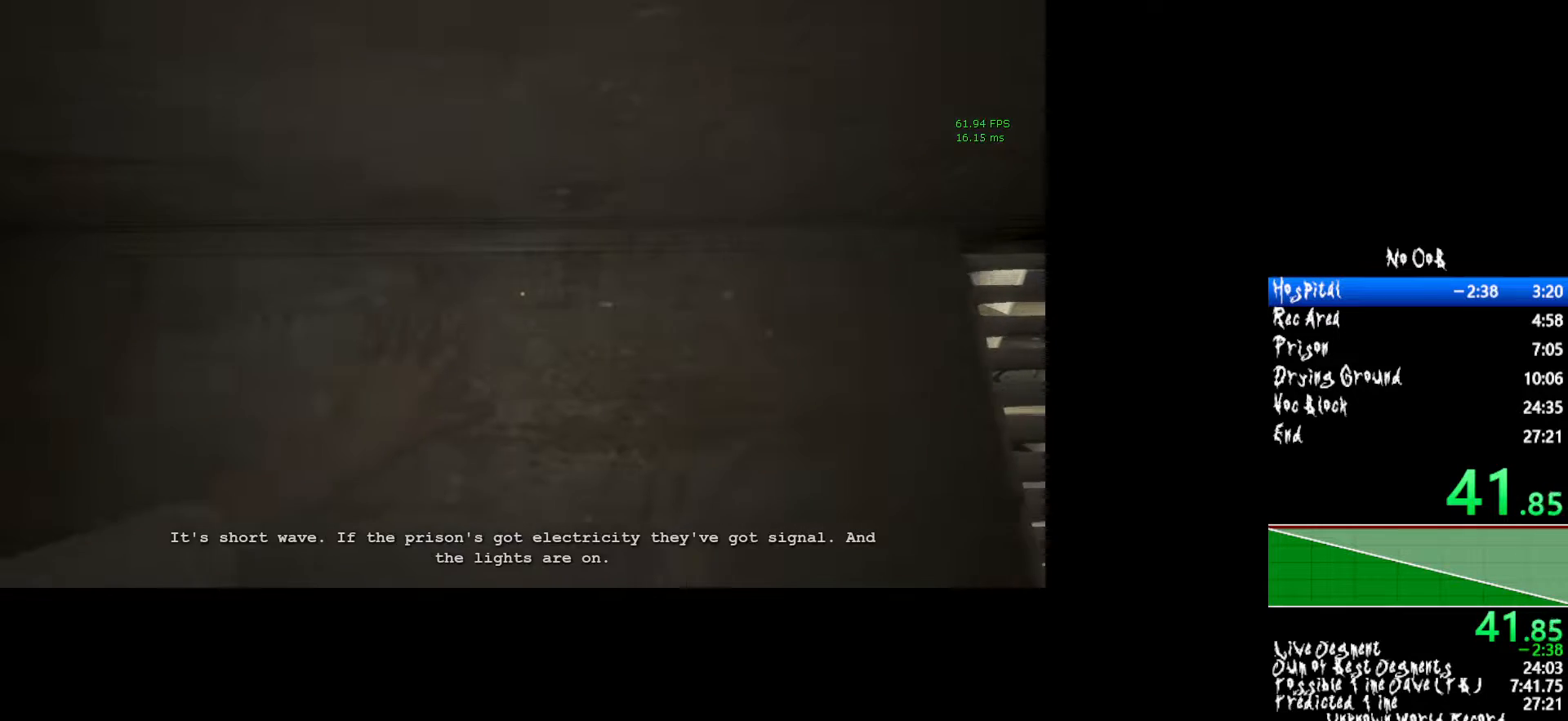
{"keys": ["a", "shift"], "mouse": [], "events": []}
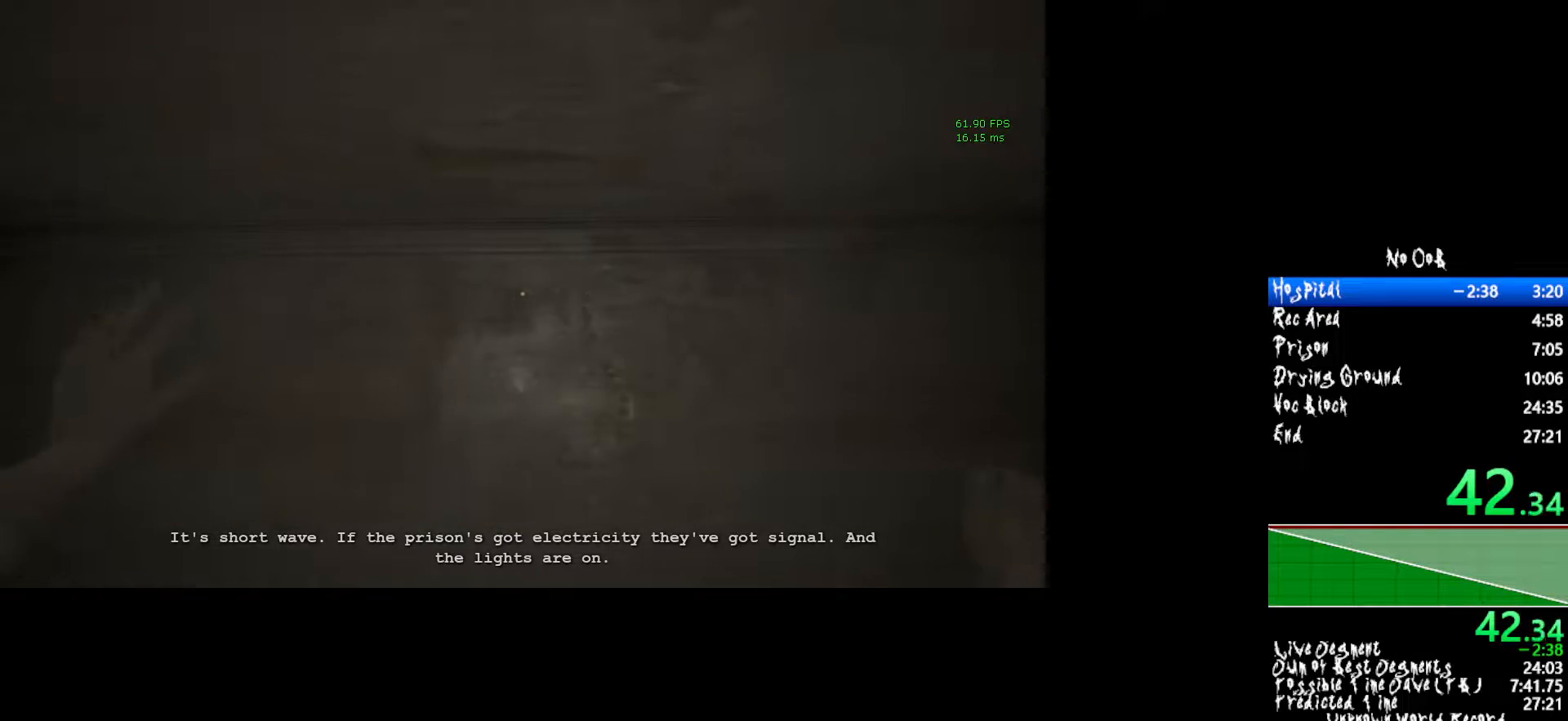
{"keys": ["a", "shift"], "mouse": [], "events": []}
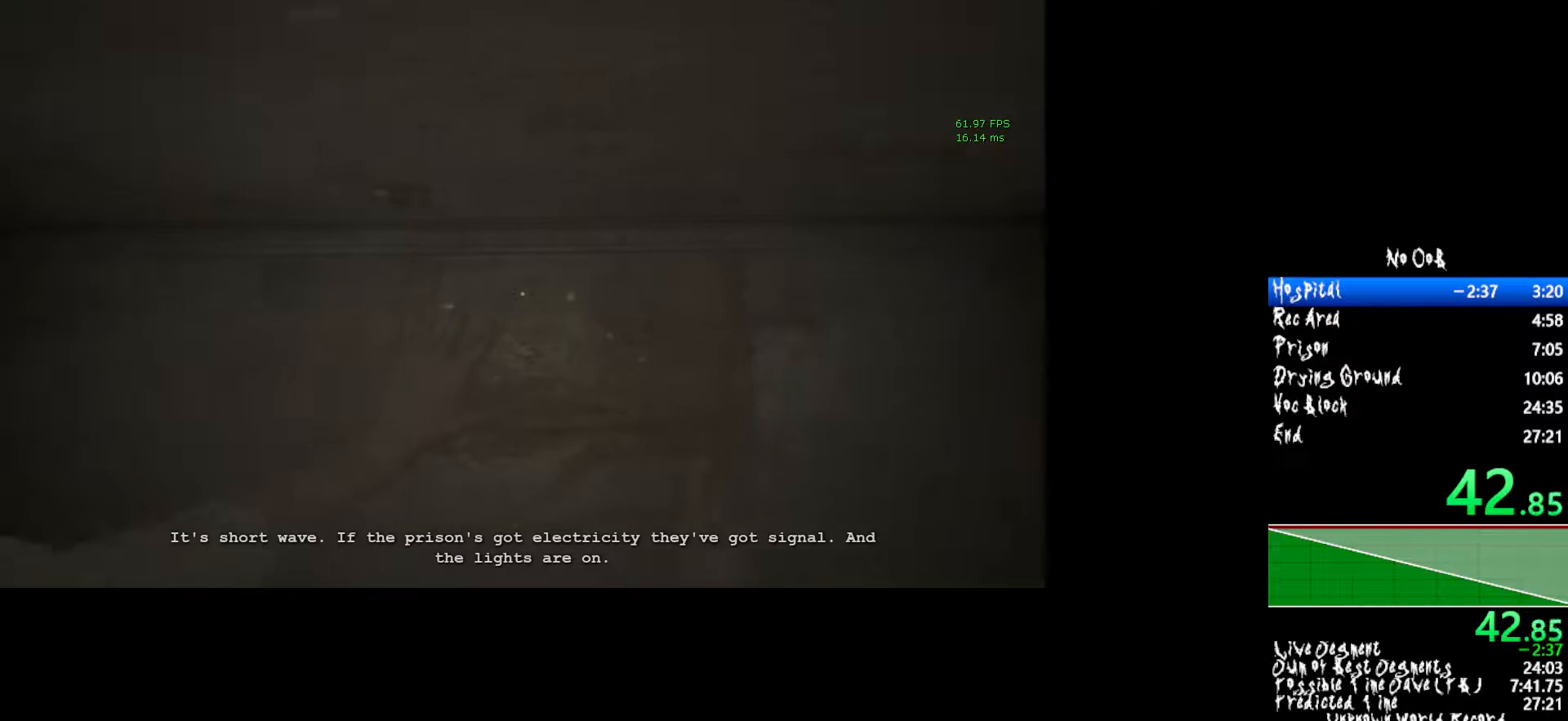
{"keys": ["a", "shift"], "mouse": [], "events": []}